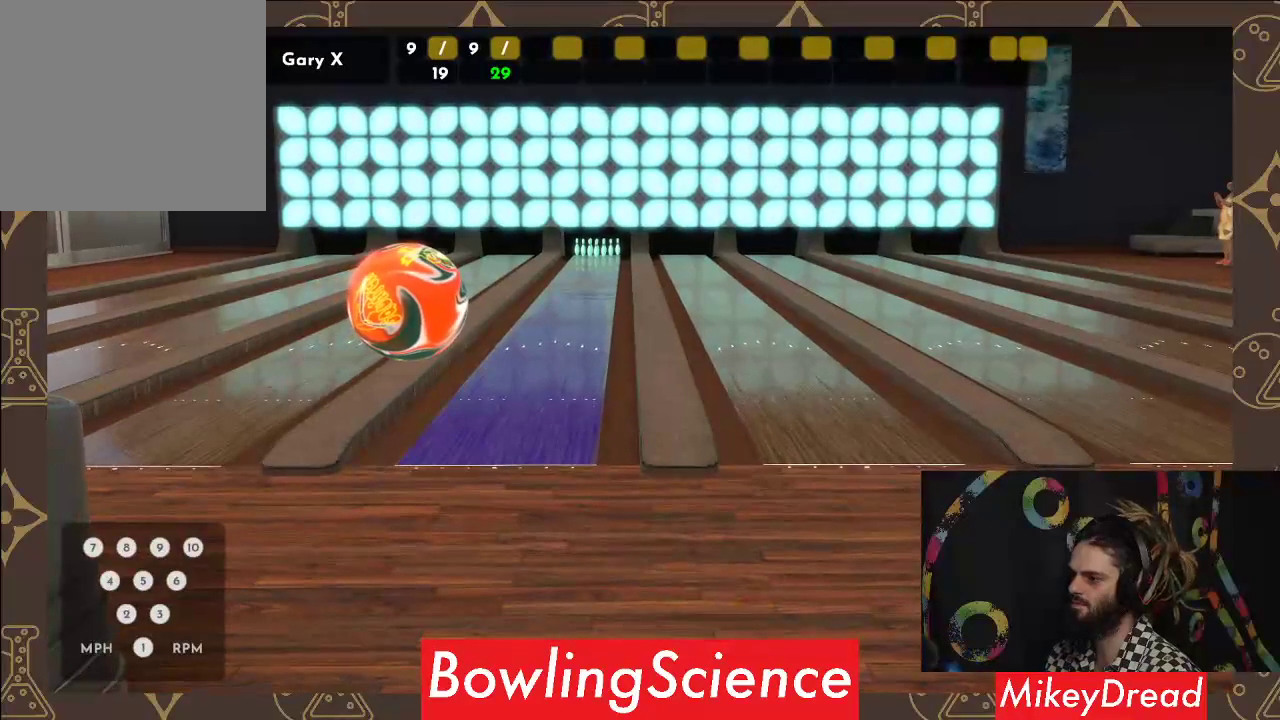
Gameplay with a controller (Xbox layout); each line is a JSON object with the inputs held at the frame after it. "events" lists button and stick changes between this image and that frame as [ms after this image, input, new state], when the widget could be followed in between. Not read: R1.
{"buttons": [], "left_stick": "center", "right_stick": "center", "events": [[67, "right_stick", "left"], [333, "right_stick", "center"]]}
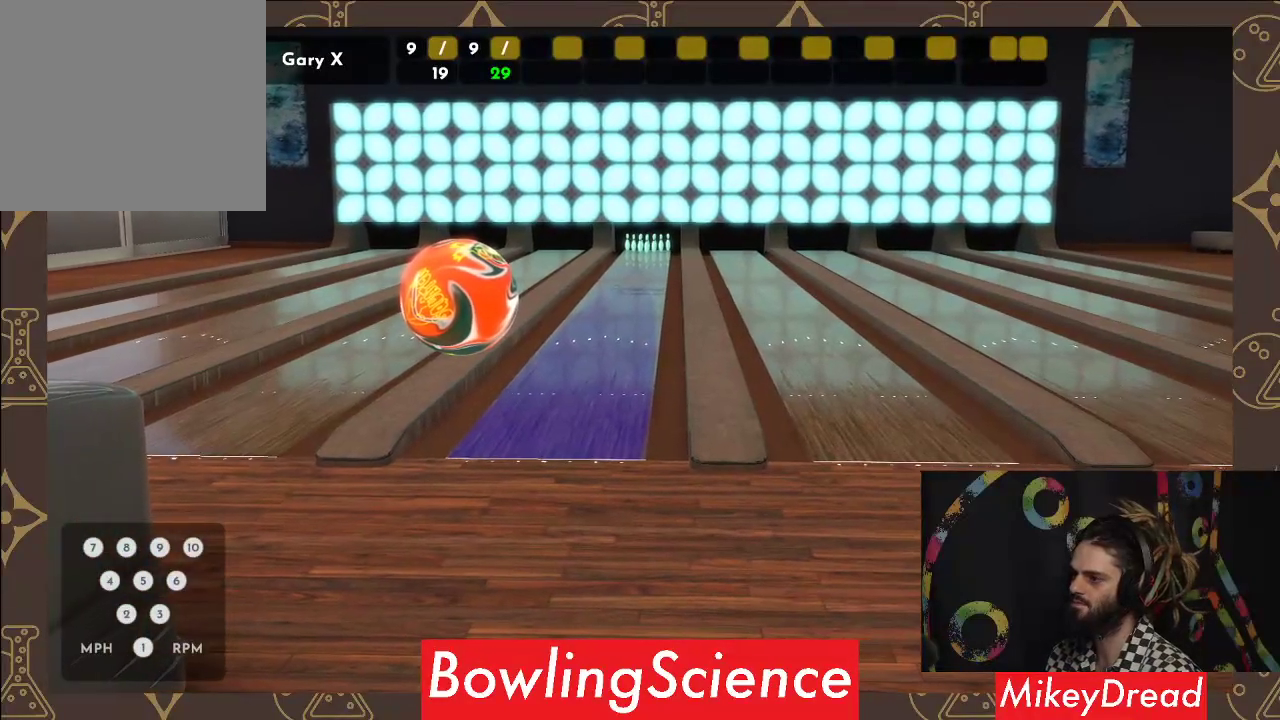
{"buttons": [], "left_stick": "center", "right_stick": "center", "events": [[233, "right_stick", "left"], [433, "right_stick", "center"]]}
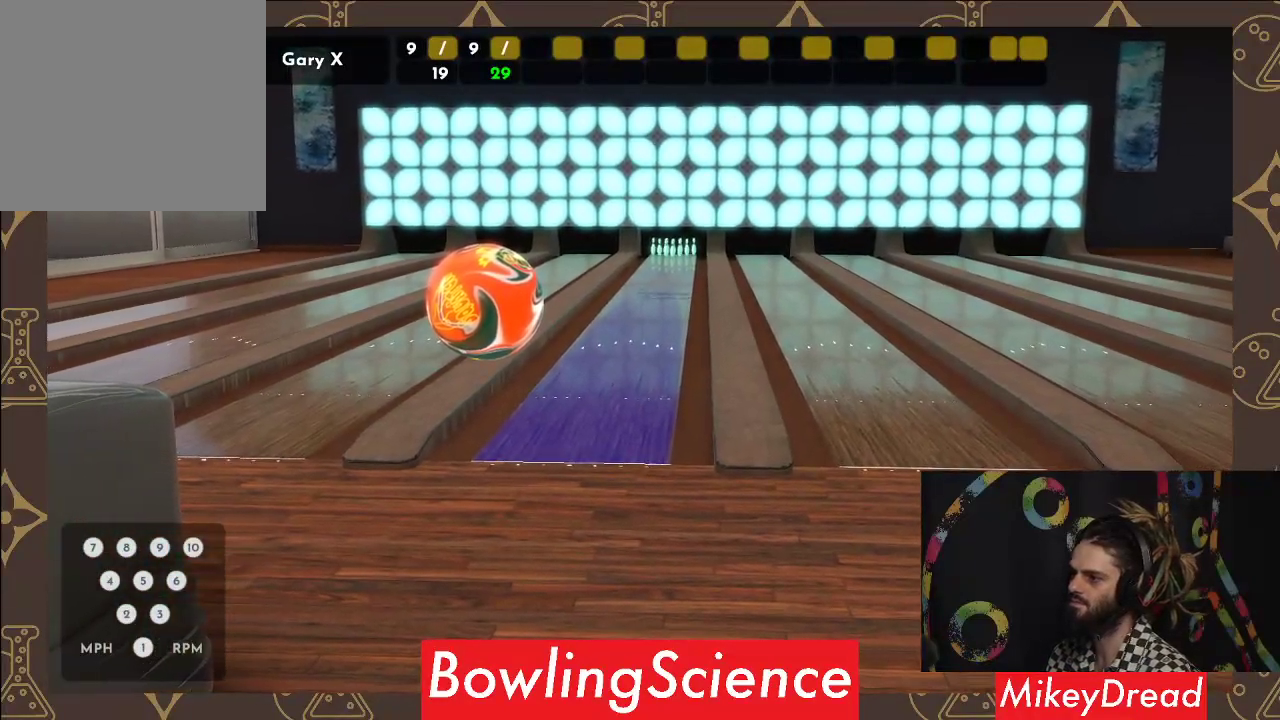
{"buttons": [], "left_stick": "center", "right_stick": "center", "events": []}
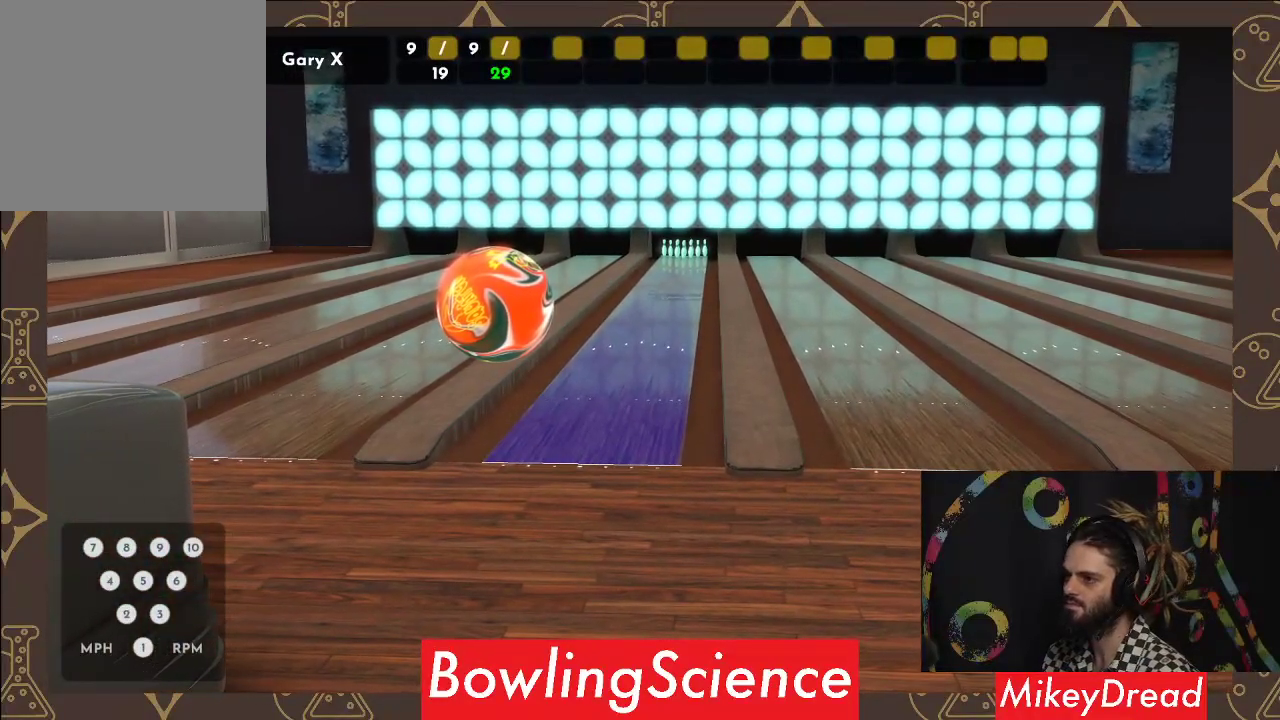
{"buttons": [], "left_stick": "center", "right_stick": "center", "events": []}
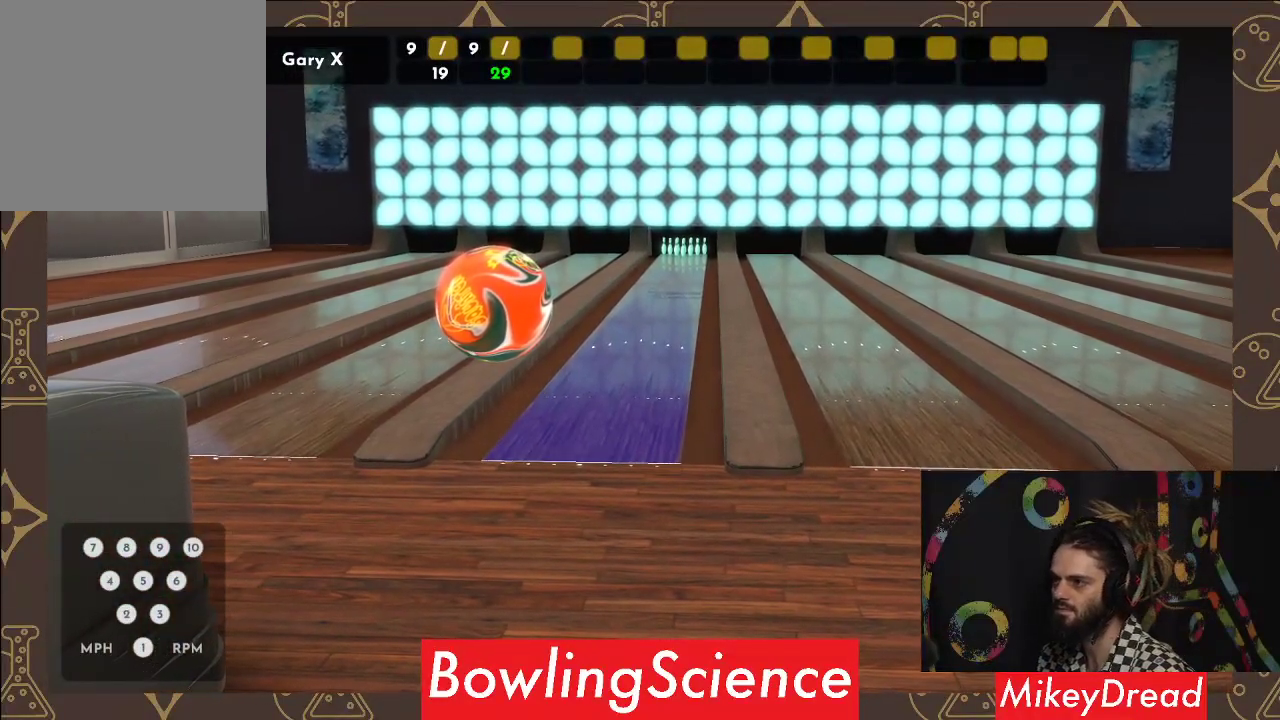
{"buttons": [], "left_stick": "center", "right_stick": "center", "events": []}
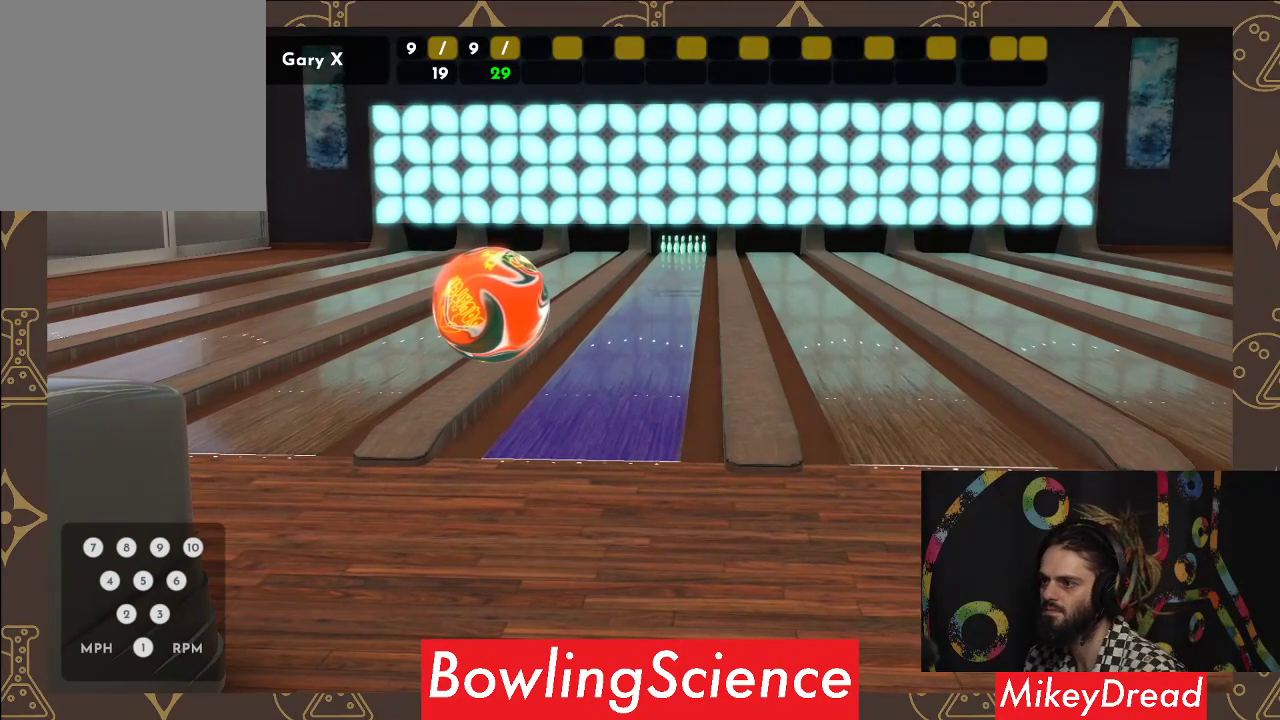
{"buttons": [], "left_stick": "center", "right_stick": "center", "events": [[117, "right_stick", "left"], [267, "right_stick", "center"]]}
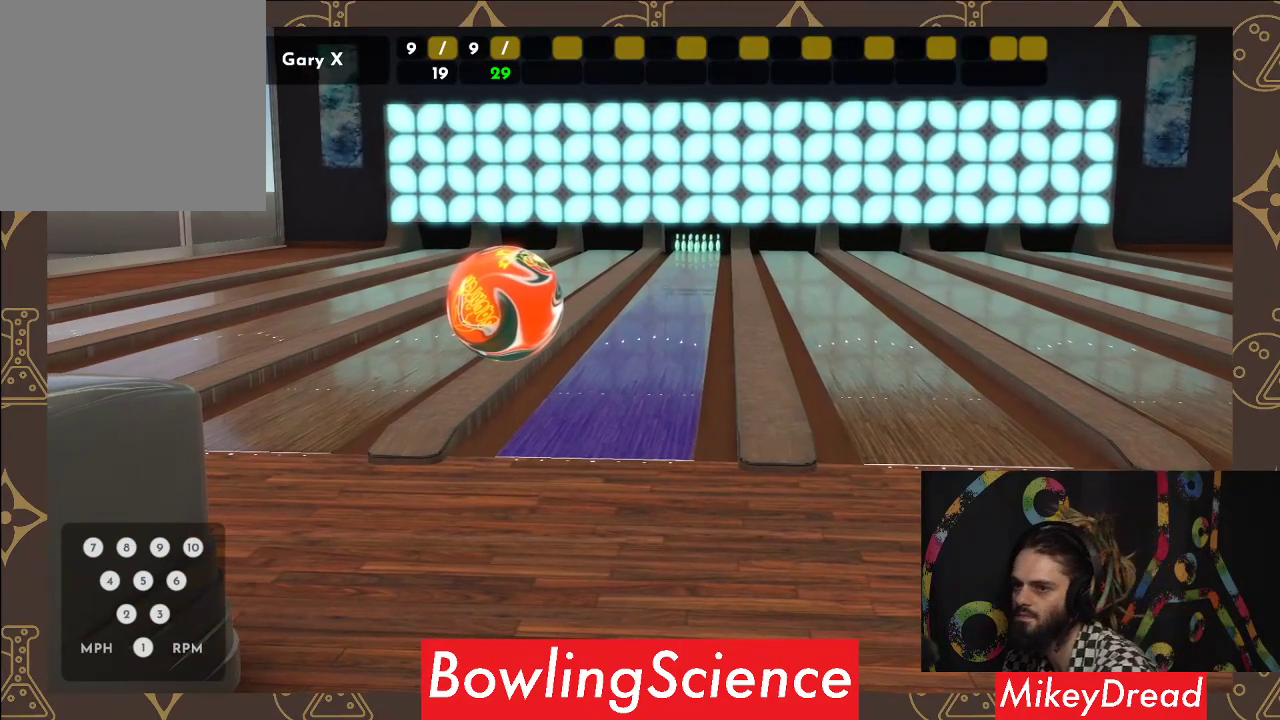
{"buttons": [], "left_stick": "center", "right_stick": "center", "events": []}
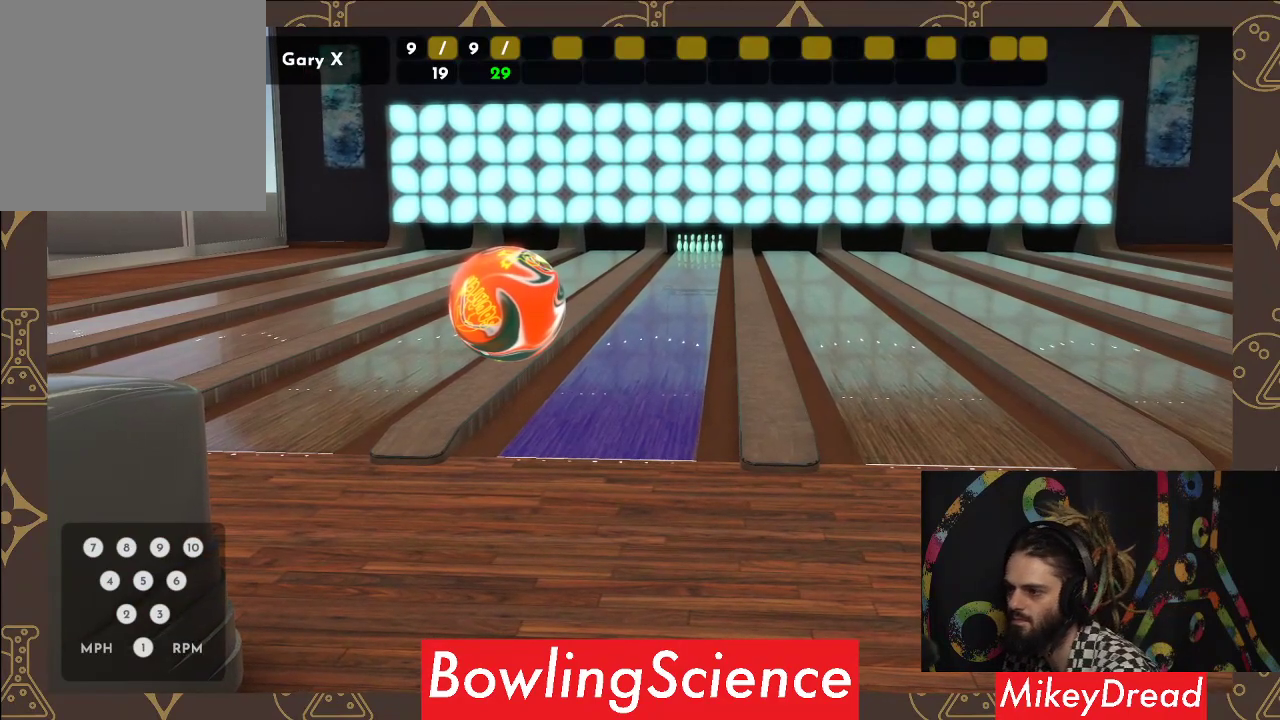
{"buttons": [], "left_stick": "center", "right_stick": "center", "events": []}
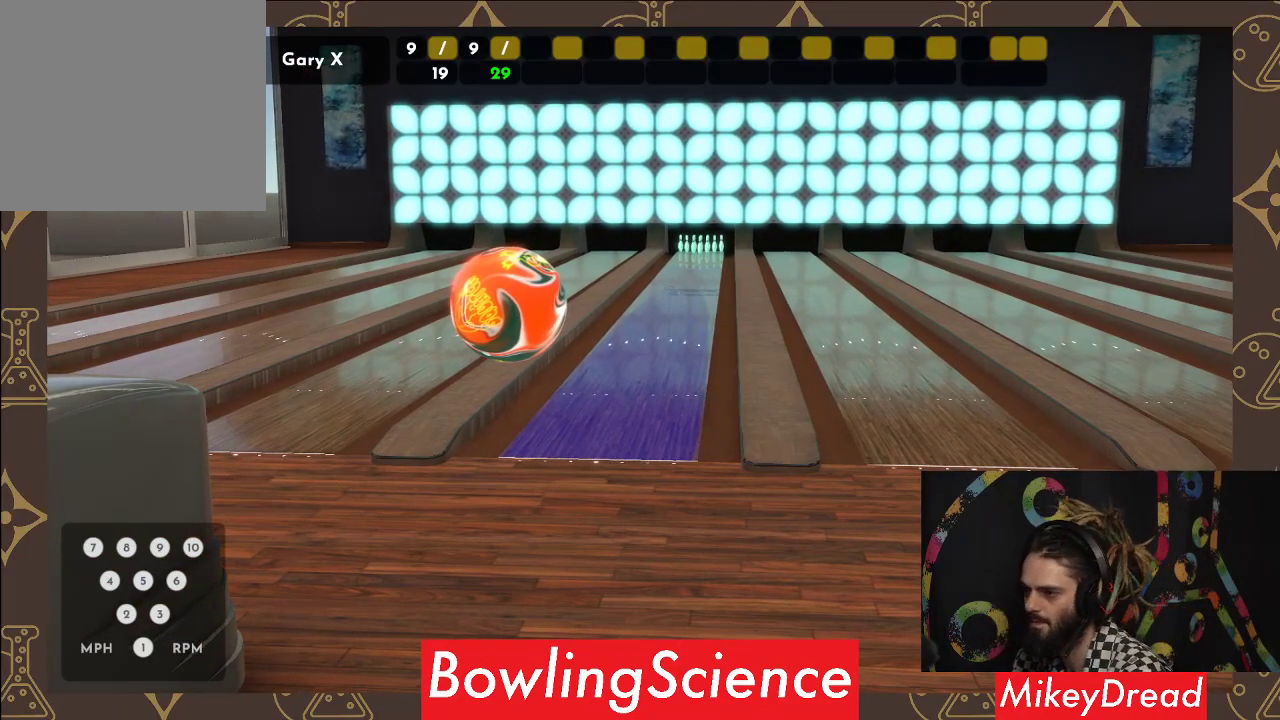
{"buttons": [], "left_stick": "center", "right_stick": "center", "events": []}
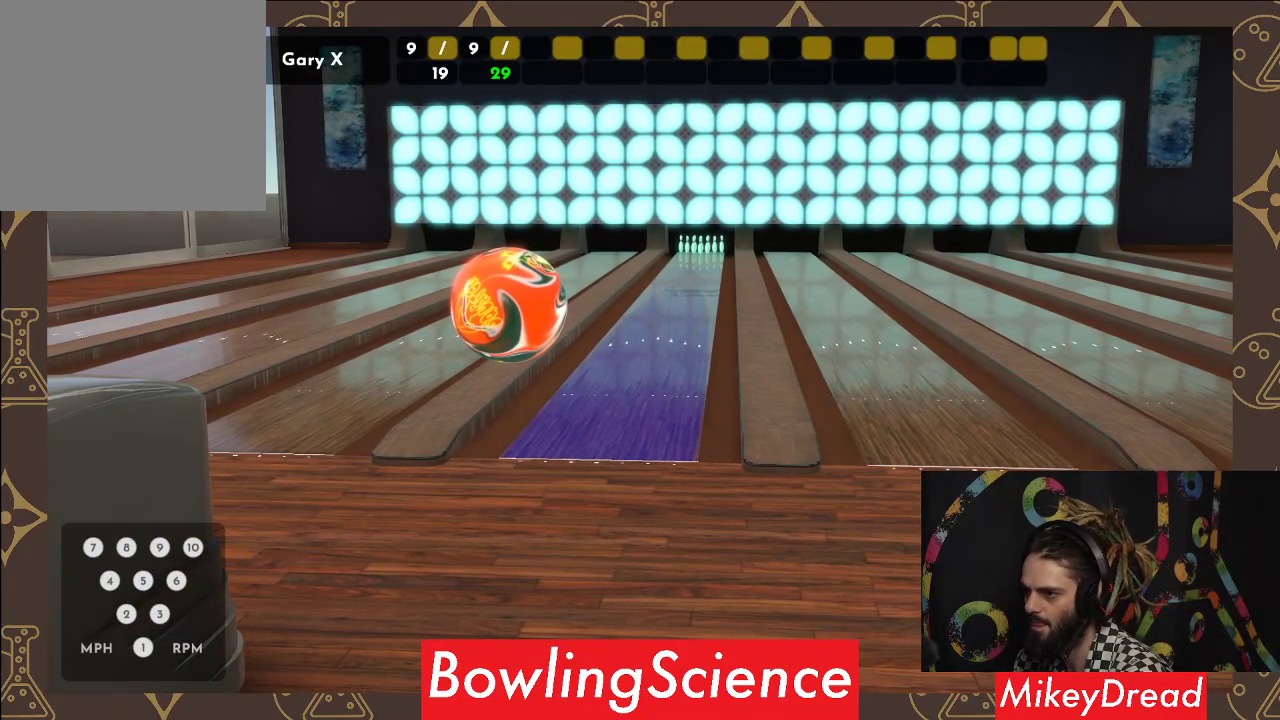
{"buttons": [], "left_stick": "center", "right_stick": "center", "events": [[200, "right_stick", "left"], [350, "right_stick", "center"]]}
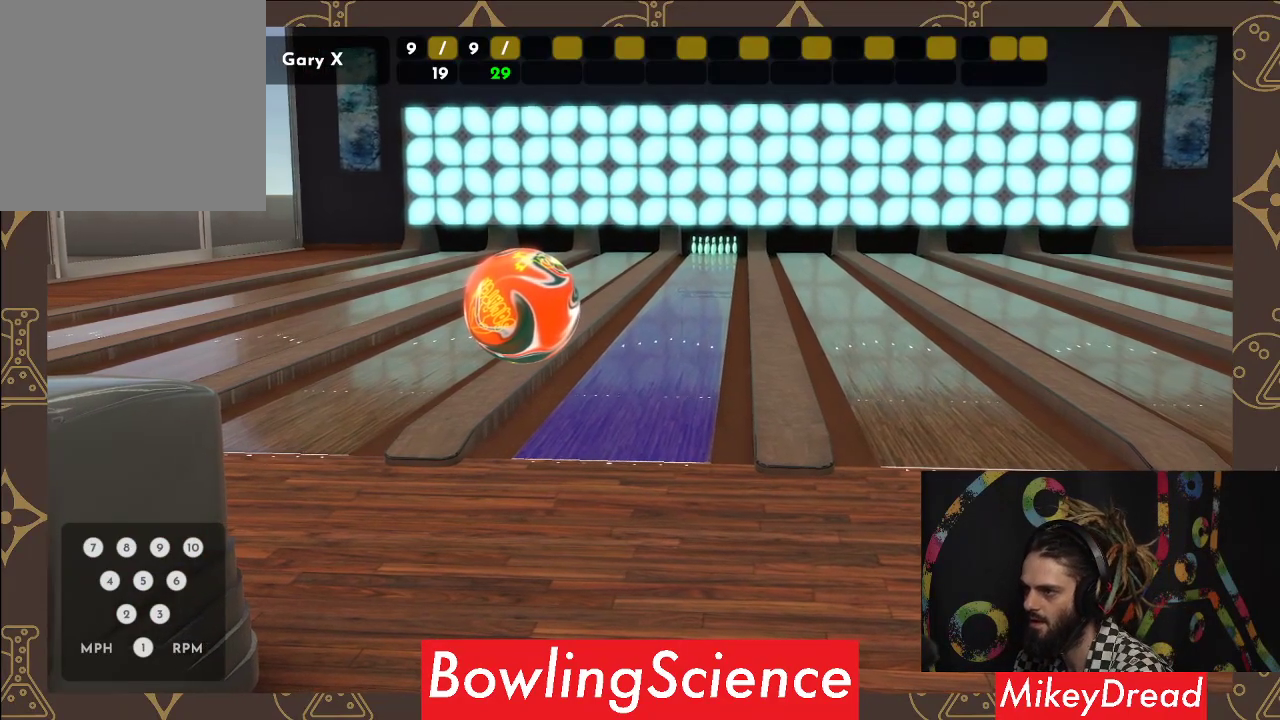
{"buttons": [], "left_stick": "center", "right_stick": "left", "events": [[233, "right_stick", "left"]]}
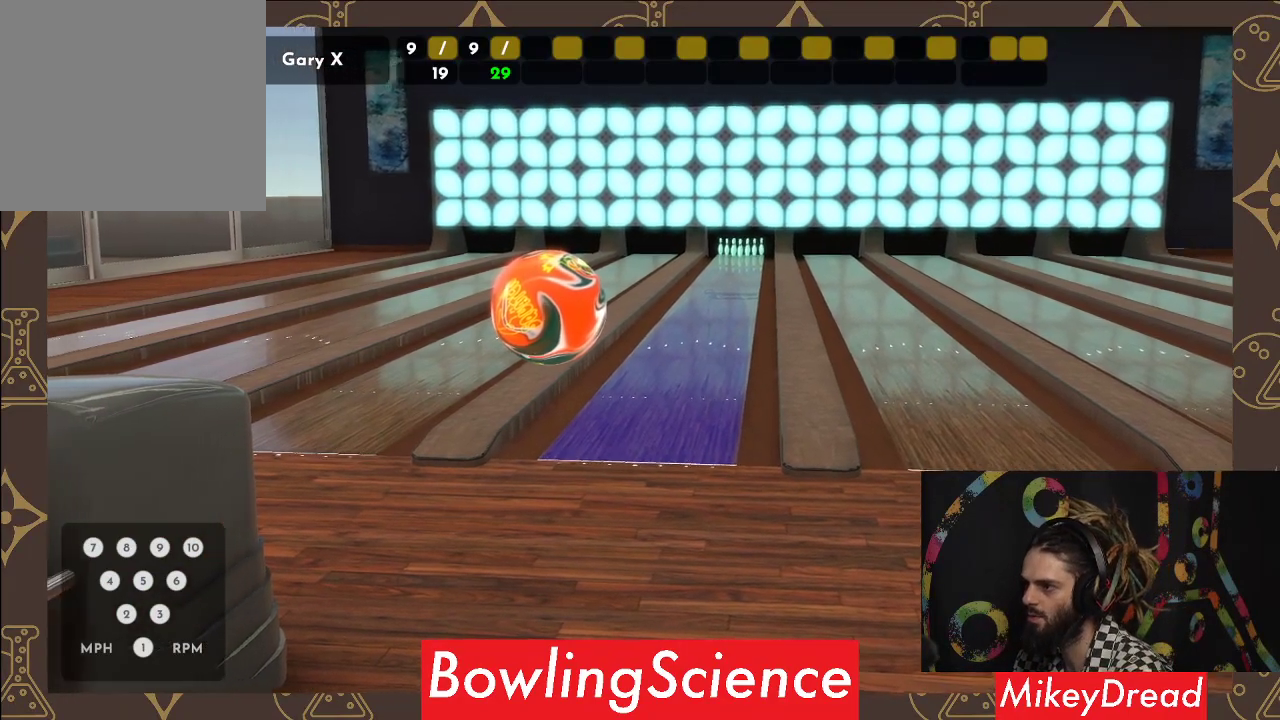
{"buttons": [], "left_stick": "center", "right_stick": "left", "events": []}
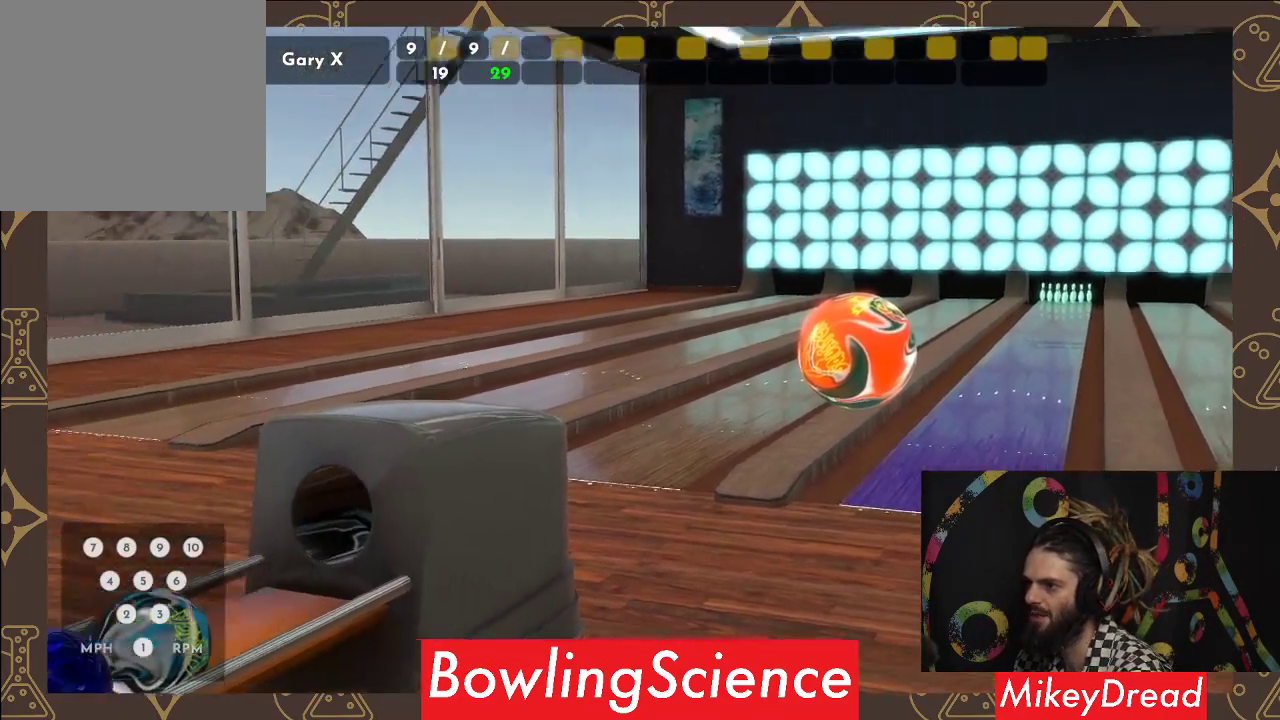
{"buttons": [], "left_stick": "center", "right_stick": "center", "events": [[317, "right_stick", "center"]]}
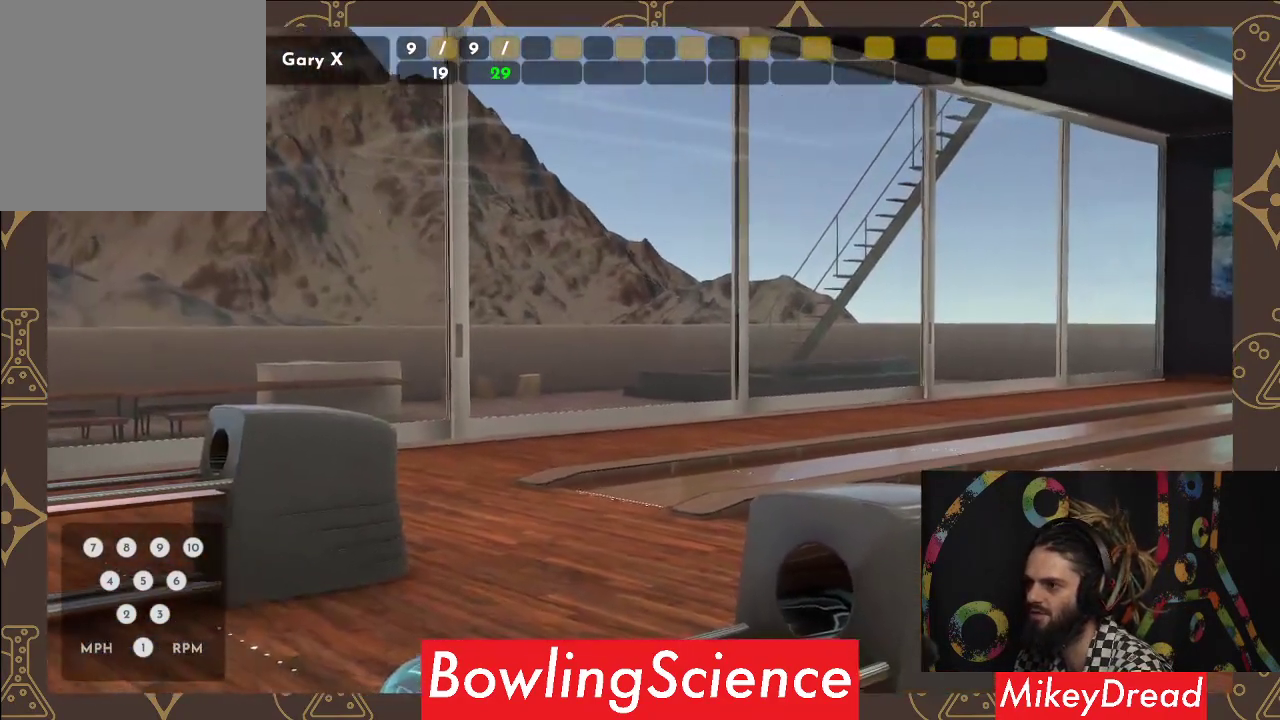
{"buttons": [], "left_stick": "center", "right_stick": "up-left", "events": [[50, "right_stick", "left"], [200, "right_stick", "up-left"]]}
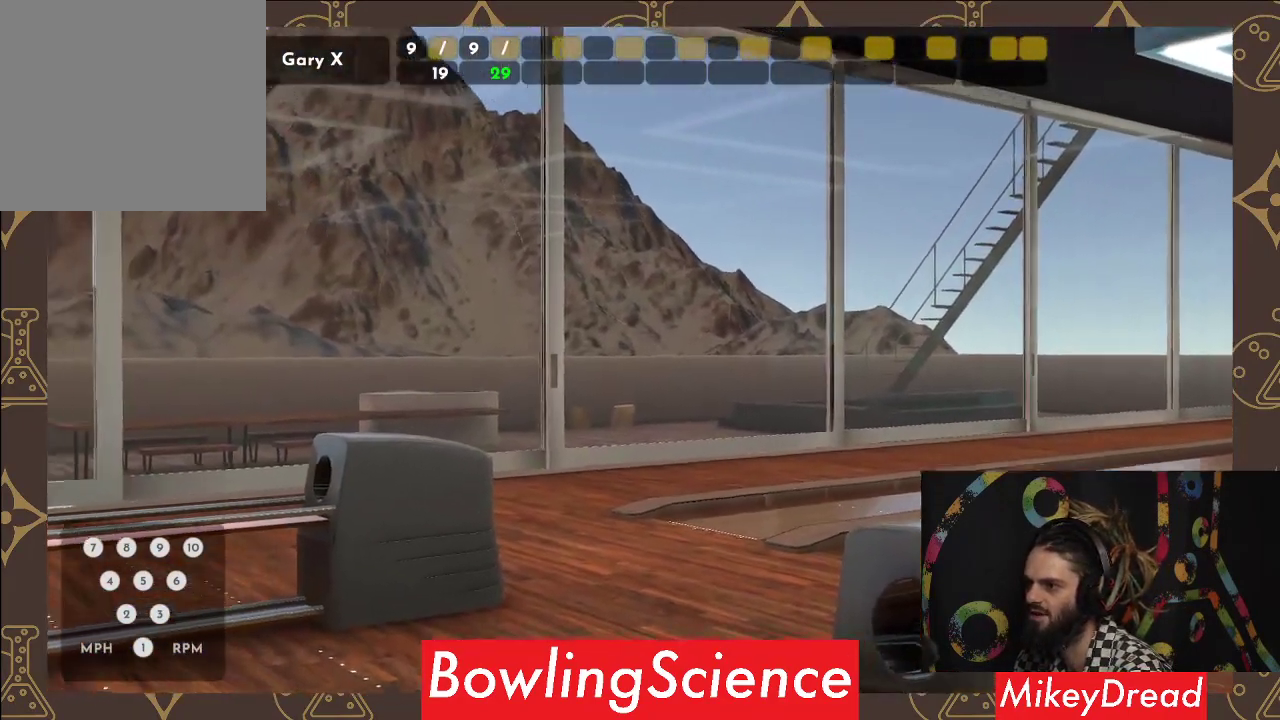
{"buttons": [], "left_stick": "center", "right_stick": "center", "events": [[267, "right_stick", "center"]]}
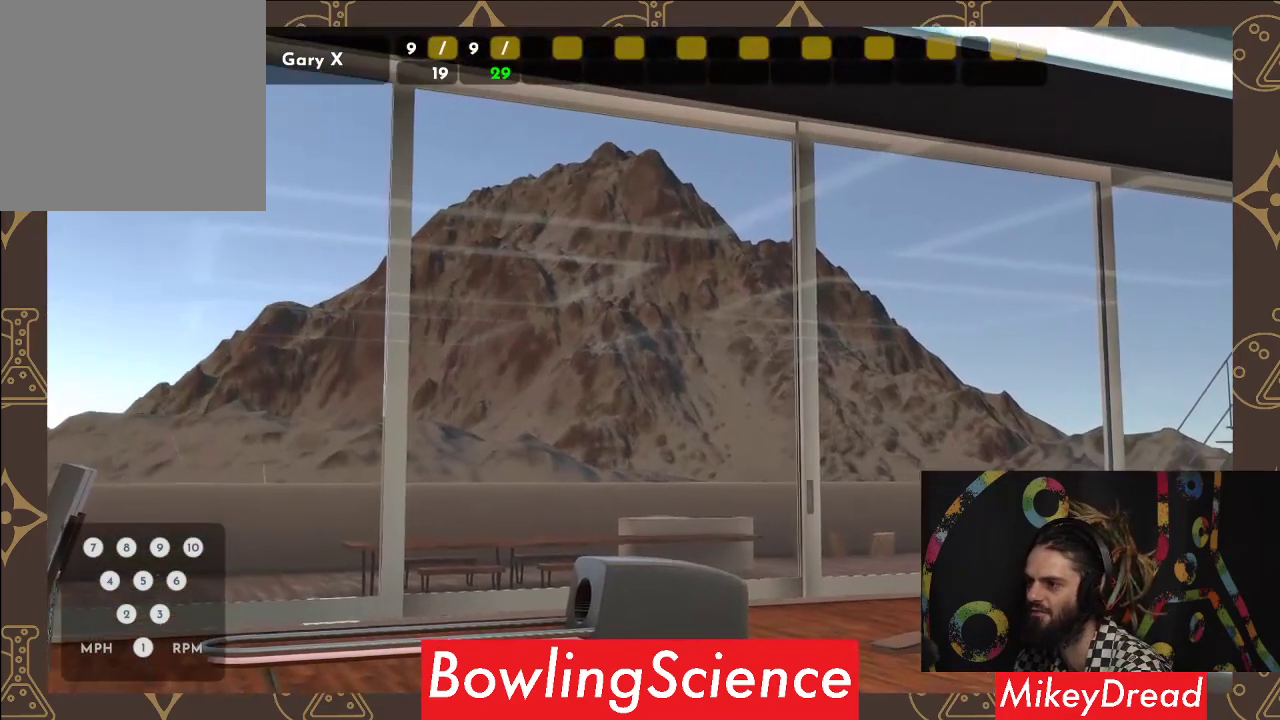
{"buttons": [], "left_stick": "center", "right_stick": "center", "events": []}
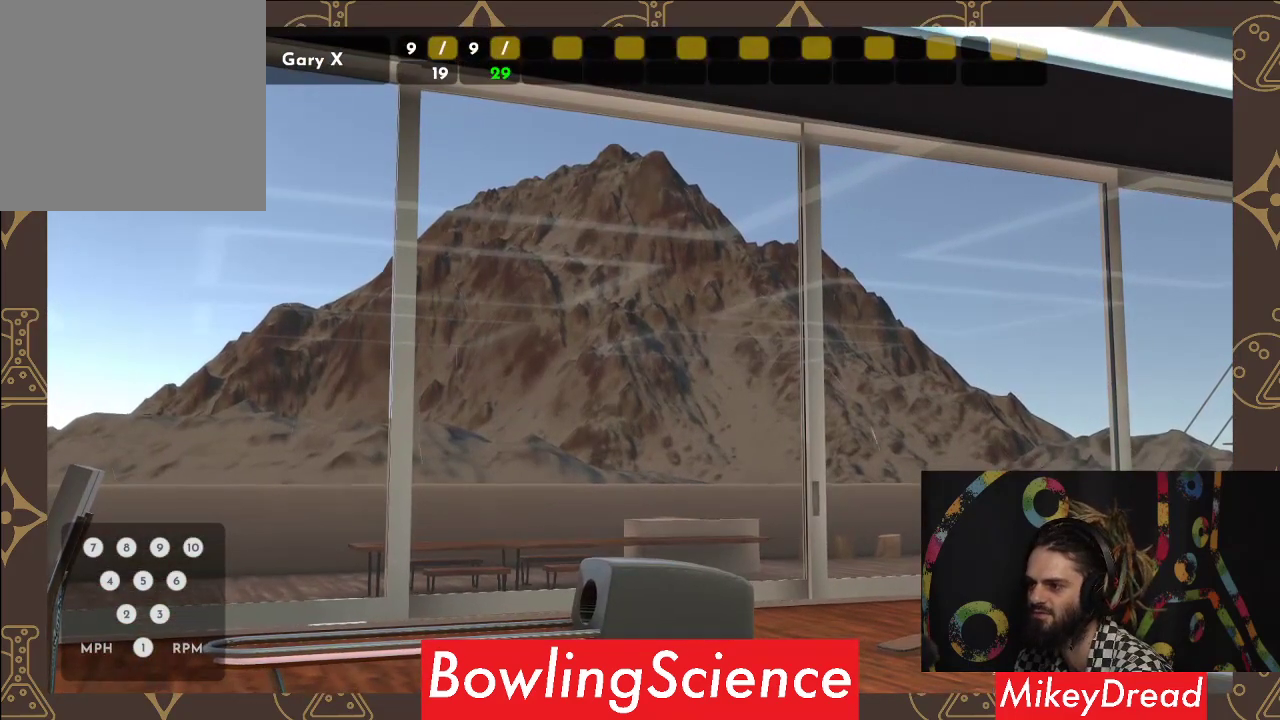
{"buttons": [], "left_stick": "center", "right_stick": "center", "events": []}
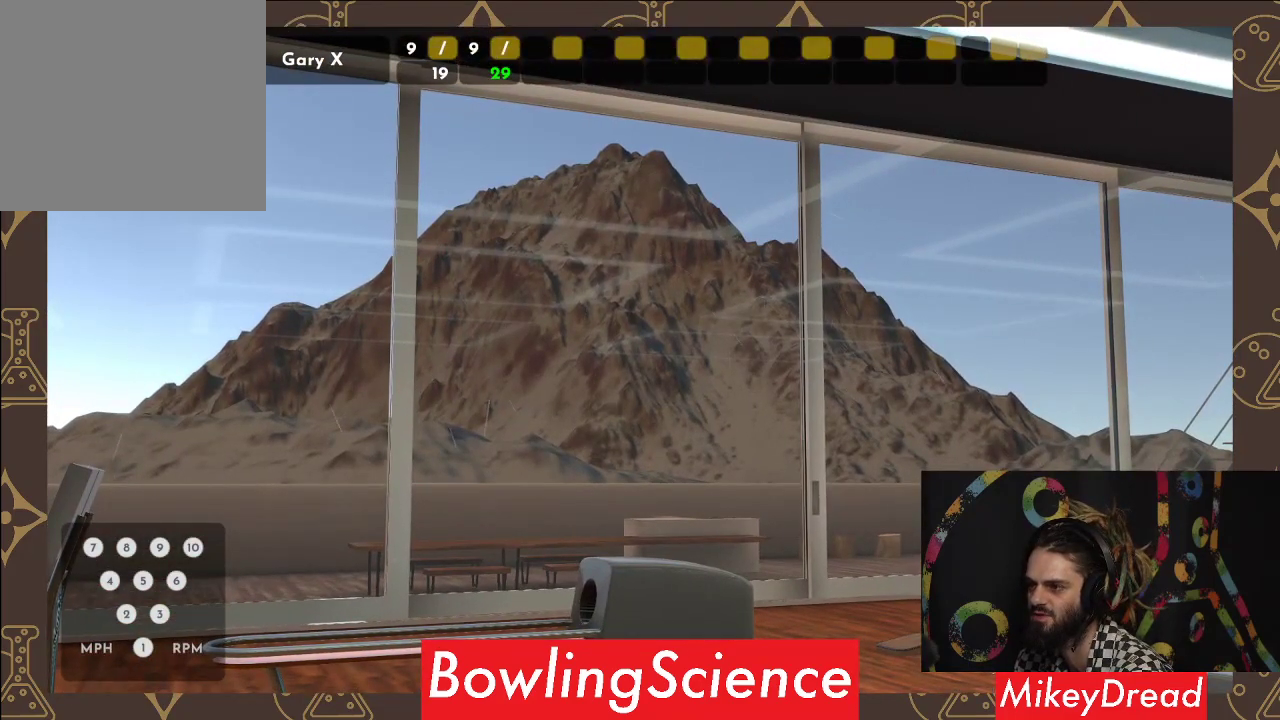
{"buttons": [], "left_stick": "center", "right_stick": "right", "events": [[383, "right_stick", "right"]]}